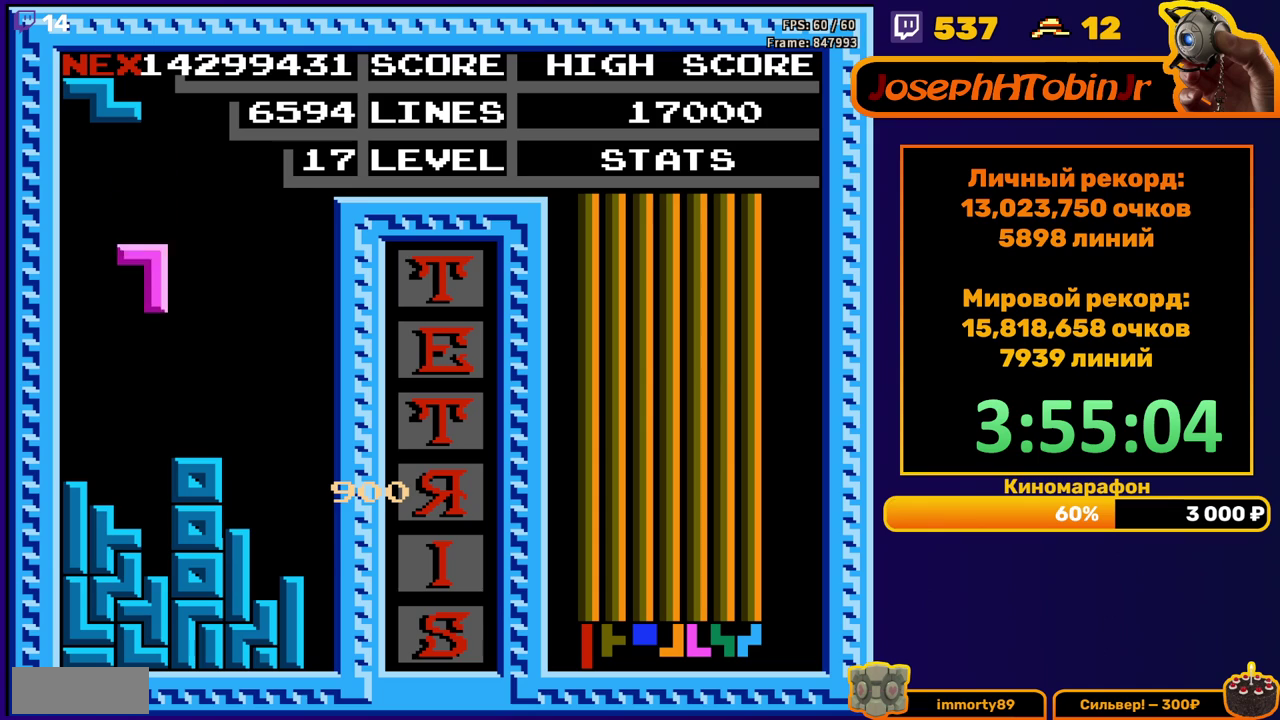
Gameplay with a controller (Nintendo layout); each line is a JSON object with the inputs held at the frame after it. "events" lists button and stick changes between this image and that frame as [ms after this image, input, new state], when the widget could be followed in between. Not read: L3 R3.
{"buttons": ["DPAD_RIGHT"], "events": [[217, "DPAD_DOWN", "up"], [300, "DPAD_RIGHT", "down"], [350, "A", "down"], [417, "A", "up"]]}
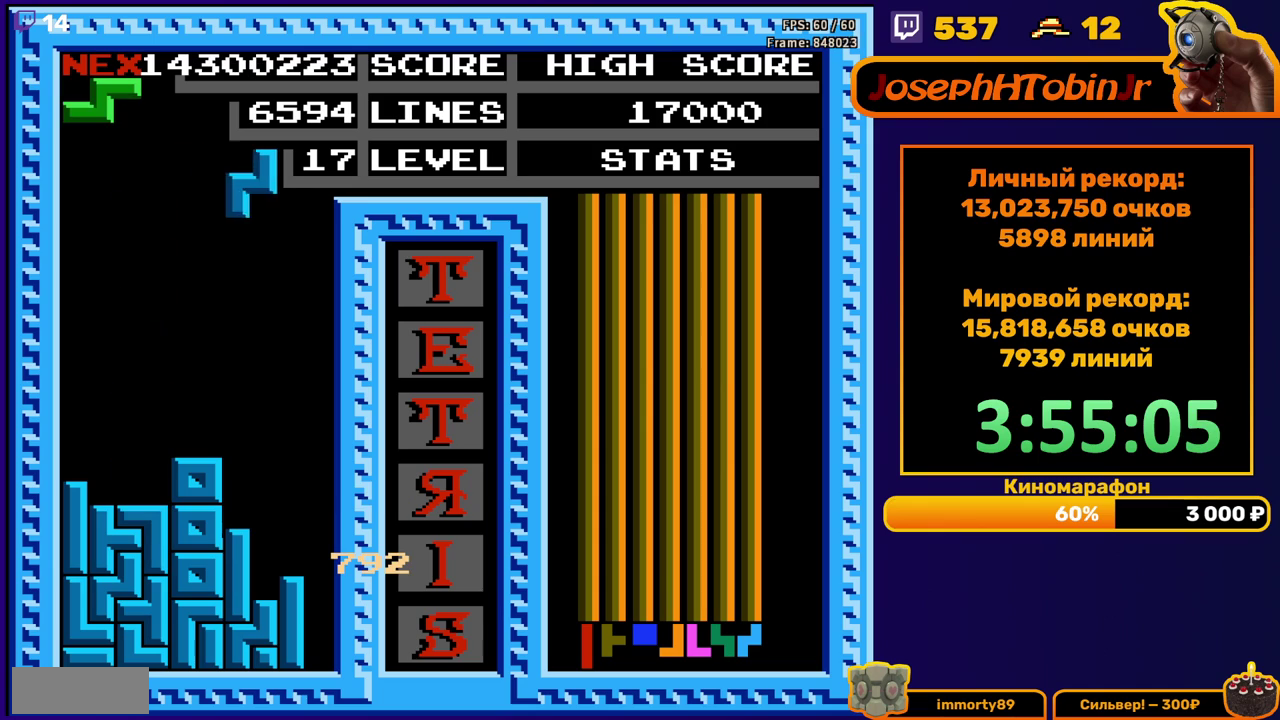
{"buttons": ["DPAD_DOWN"], "events": [[183, "DPAD_RIGHT", "up"], [300, "DPAD_DOWN", "down"]]}
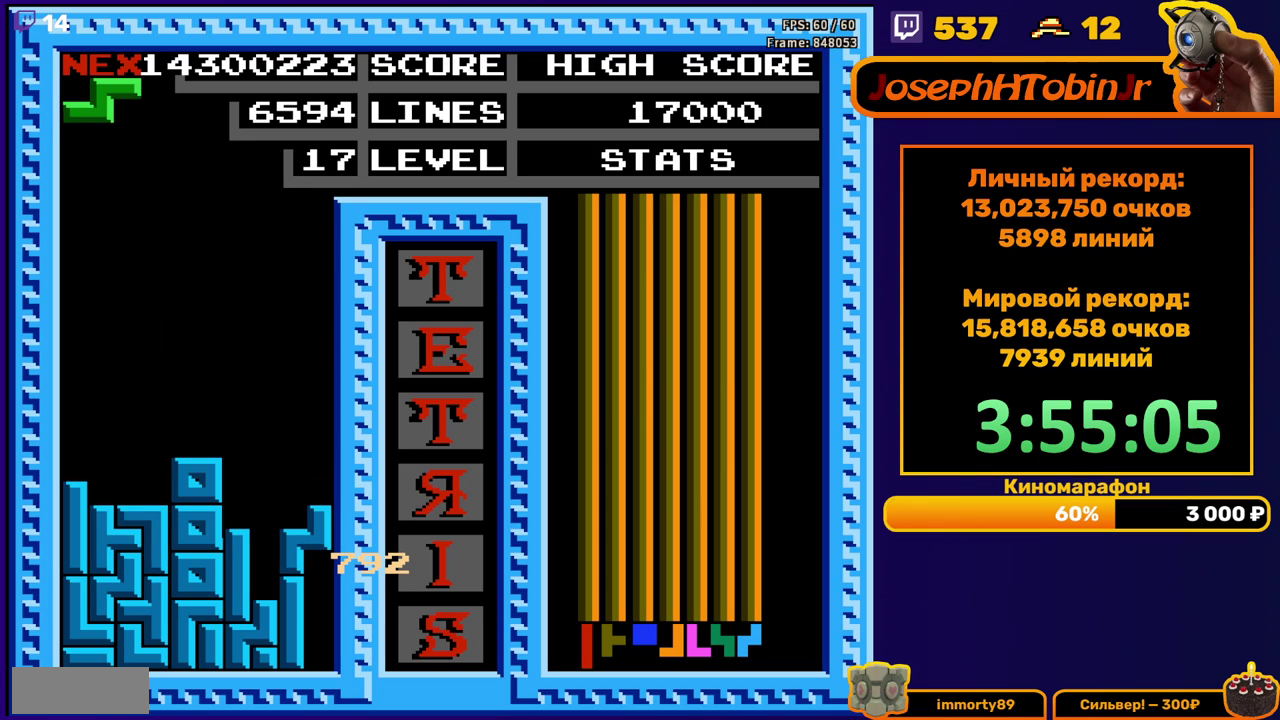
{"buttons": ["DPAD_RIGHT"], "events": [[17, "DPAD_DOWN", "up"], [500, "DPAD_RIGHT", "down"]]}
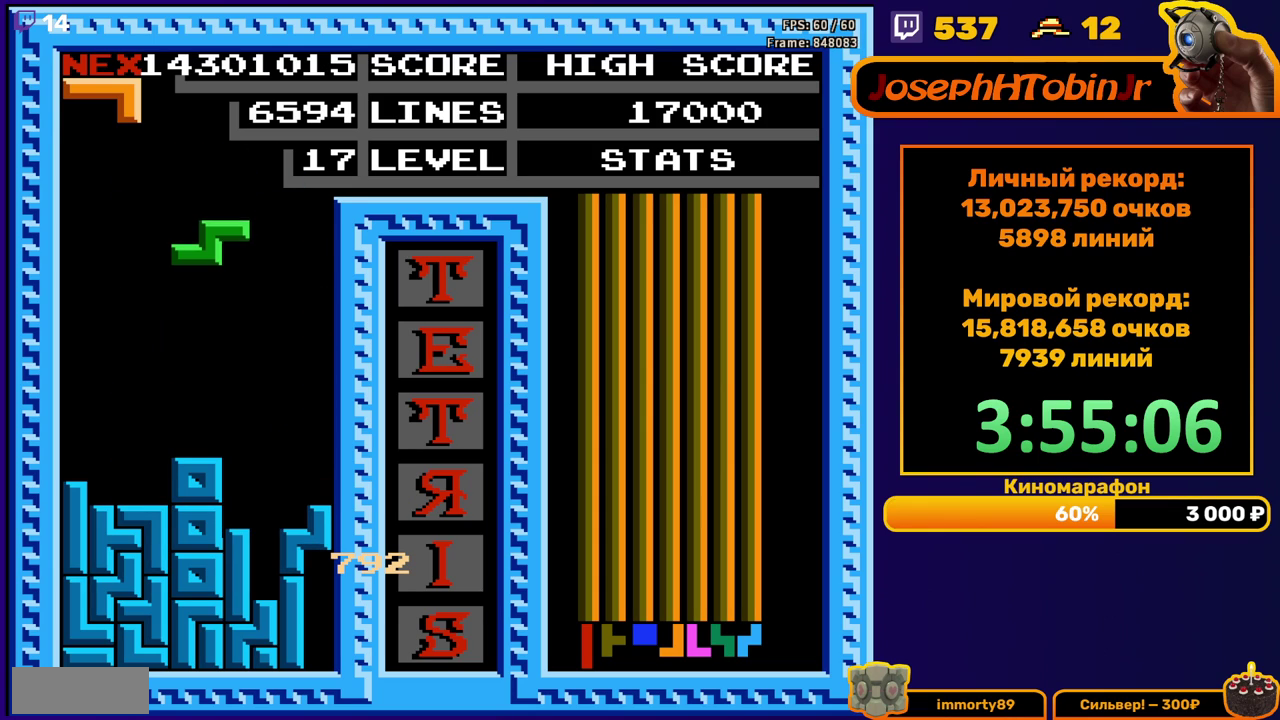
{"buttons": [], "events": [[83, "A", "down"], [83, "DPAD_RIGHT", "up"], [133, "DPAD_RIGHT", "down"], [167, "A", "up"], [200, "DPAD_RIGHT", "up"], [317, "DPAD_DOWN", "down"], [483, "DPAD_DOWN", "up"]]}
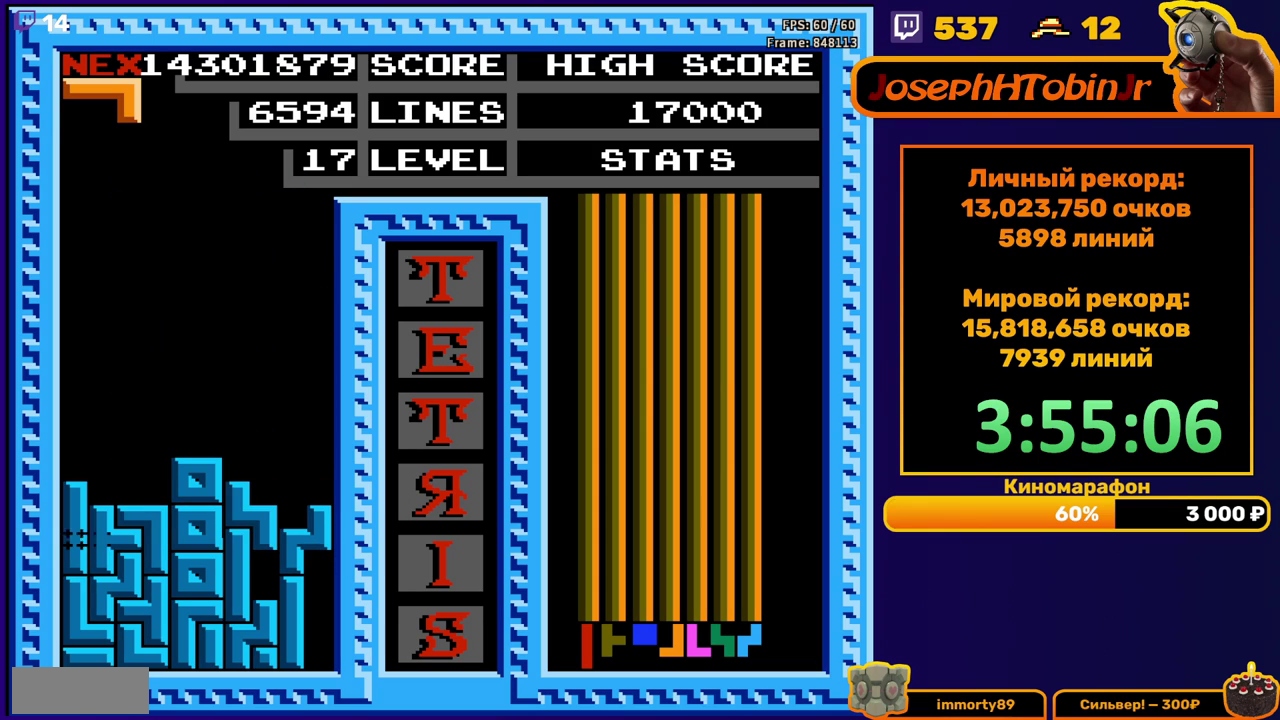
{"buttons": ["DPAD_LEFT"], "events": [[483, "DPAD_LEFT", "down"]]}
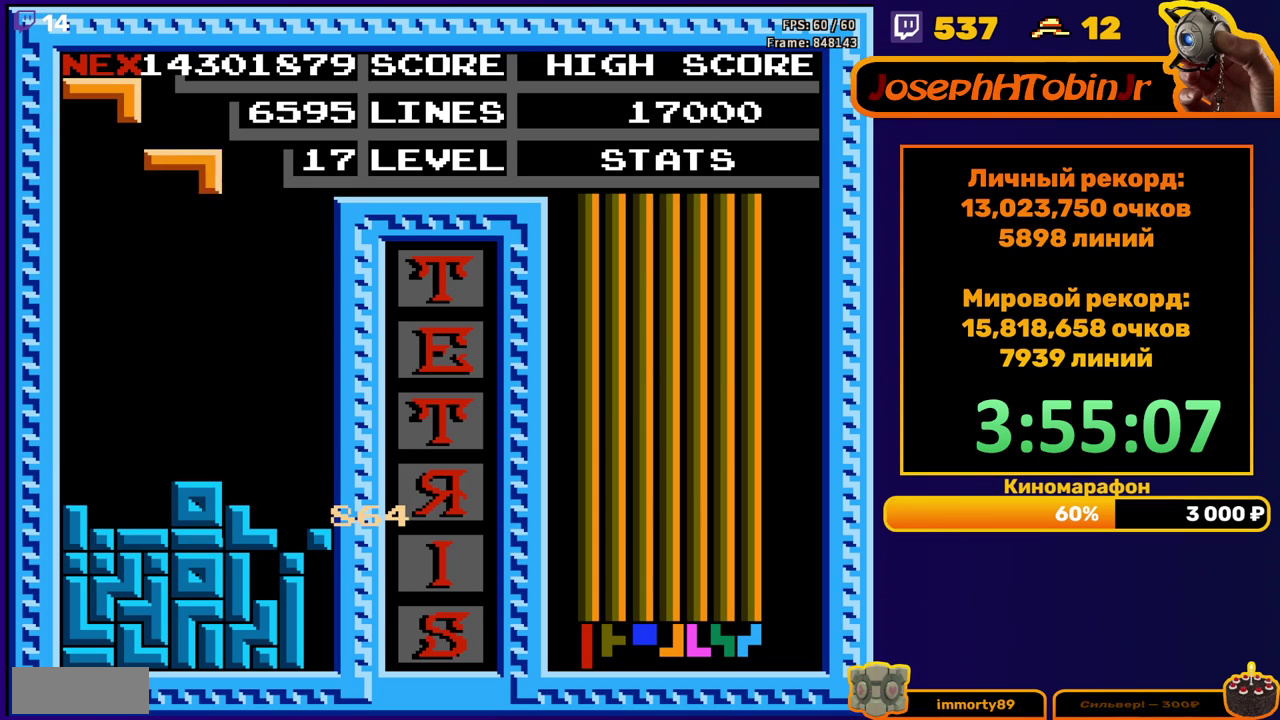
{"buttons": ["DPAD_DOWN"], "events": [[67, "A", "down"], [133, "A", "up"], [217, "A", "down"], [300, "A", "up"], [300, "DPAD_LEFT", "up"], [500, "DPAD_DOWN", "down"]]}
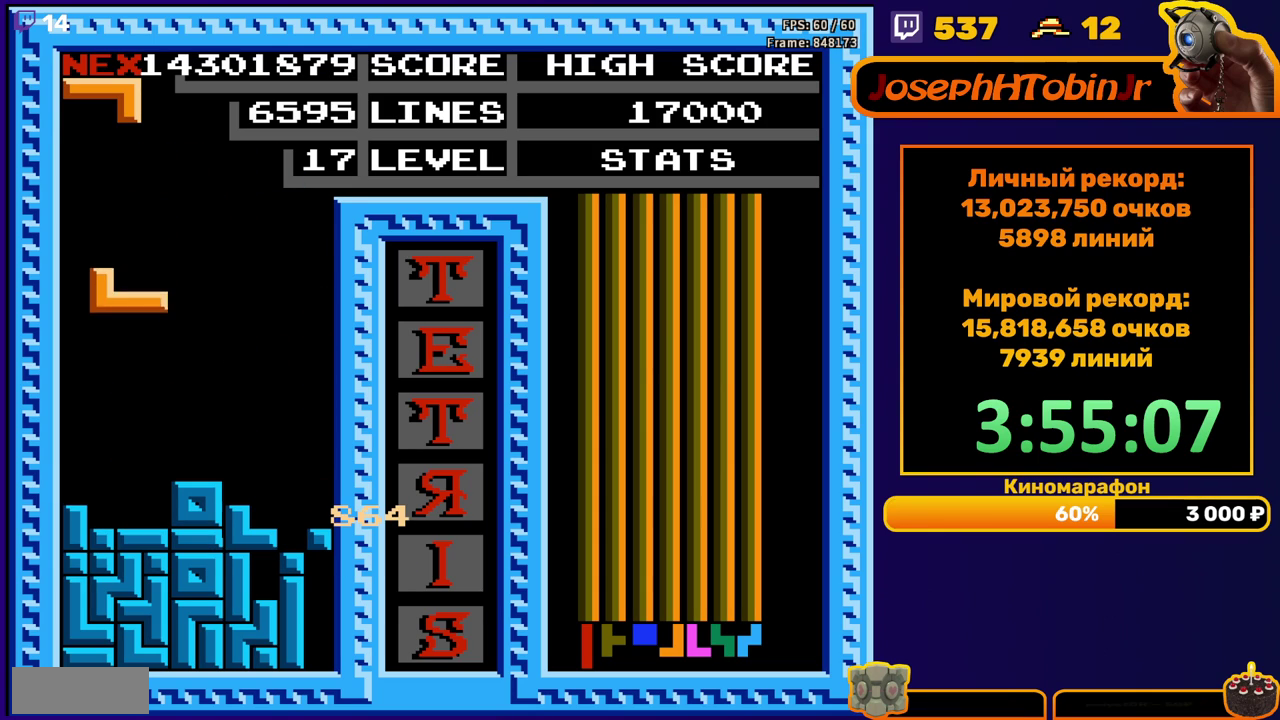
{"buttons": ["DPAD_LEFT"], "events": [[217, "DPAD_DOWN", "up"], [300, "DPAD_LEFT", "down"], [333, "A", "down"], [383, "DPAD_LEFT", "up"], [400, "A", "up"], [450, "DPAD_LEFT", "down"]]}
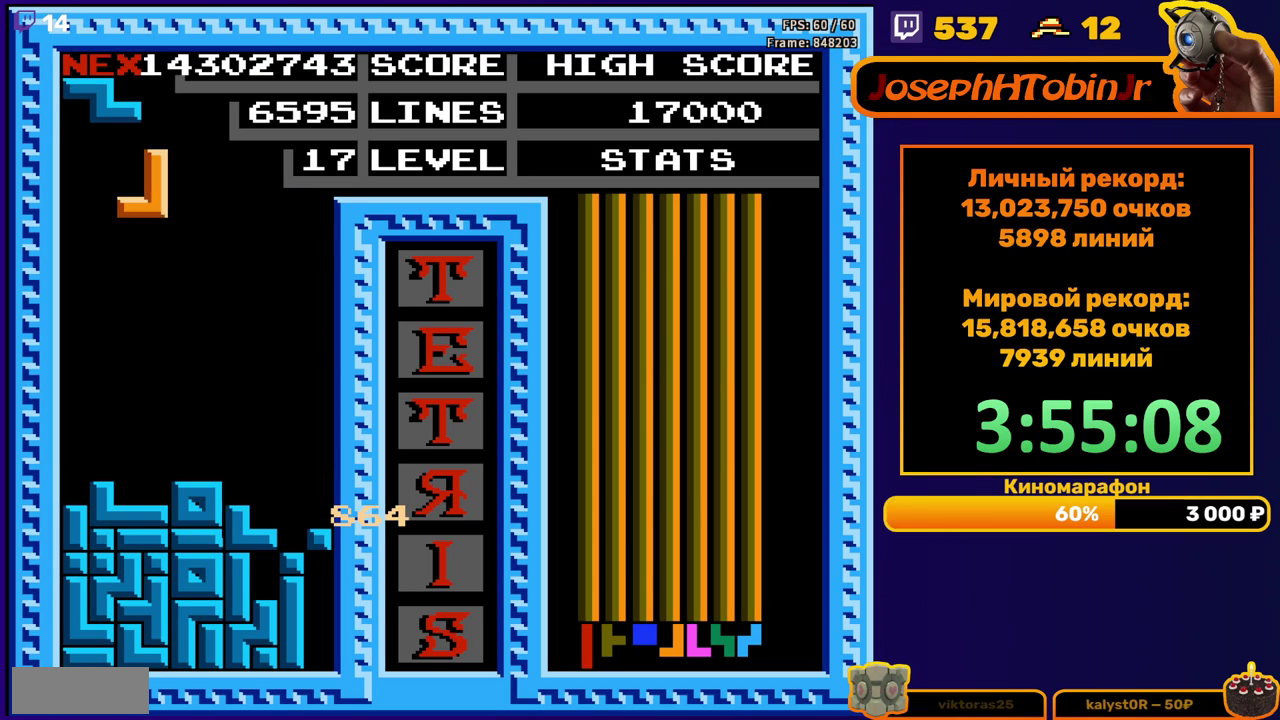
{"buttons": [], "events": [[17, "DPAD_LEFT", "up"], [267, "DPAD_DOWN", "down"], [400, "DPAD_DOWN", "up"]]}
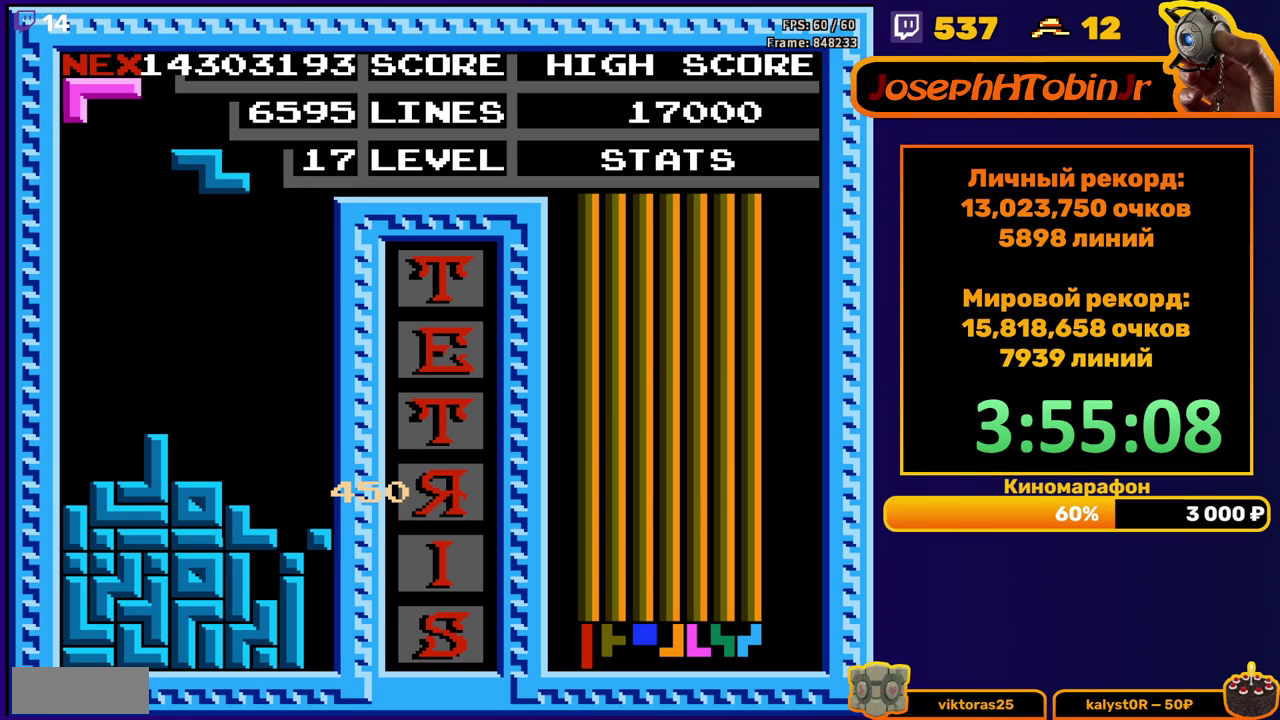
{"buttons": ["DPAD_LEFT"], "events": [[83, "DPAD_LEFT", "down"], [150, "A", "down"], [233, "A", "up"]]}
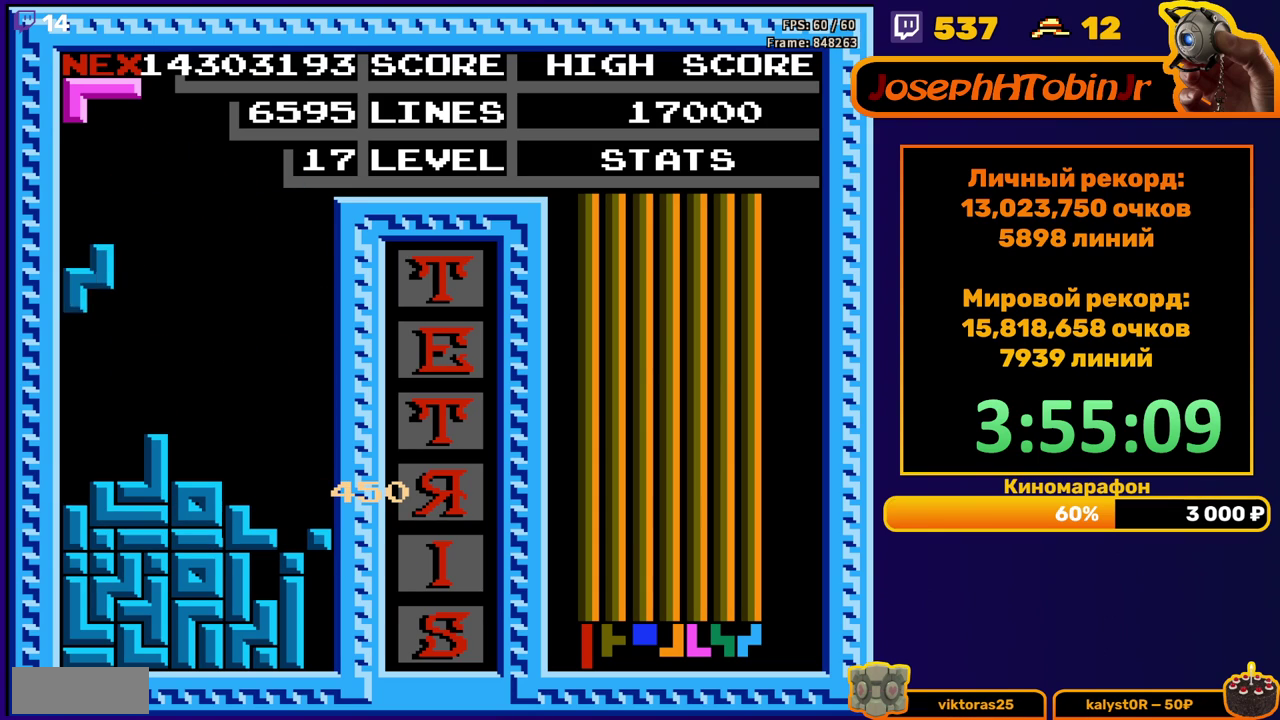
{"buttons": ["DPAD_RIGHT"], "events": [[100, "DPAD_LEFT", "up"], [500, "DPAD_RIGHT", "down"]]}
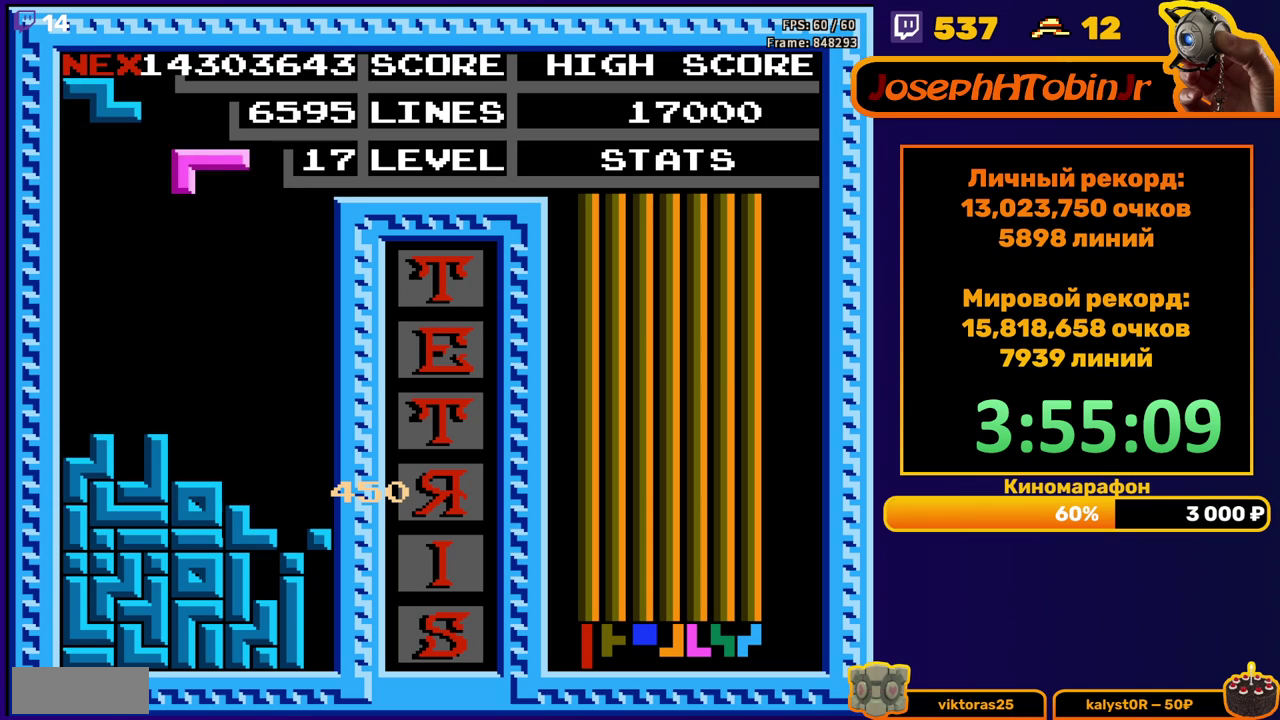
{"buttons": ["DPAD_DOWN"], "events": [[50, "A", "down"], [117, "A", "up"], [200, "A", "down"], [283, "A", "up"], [350, "DPAD_RIGHT", "up"], [367, "DPAD_DOWN", "down"]]}
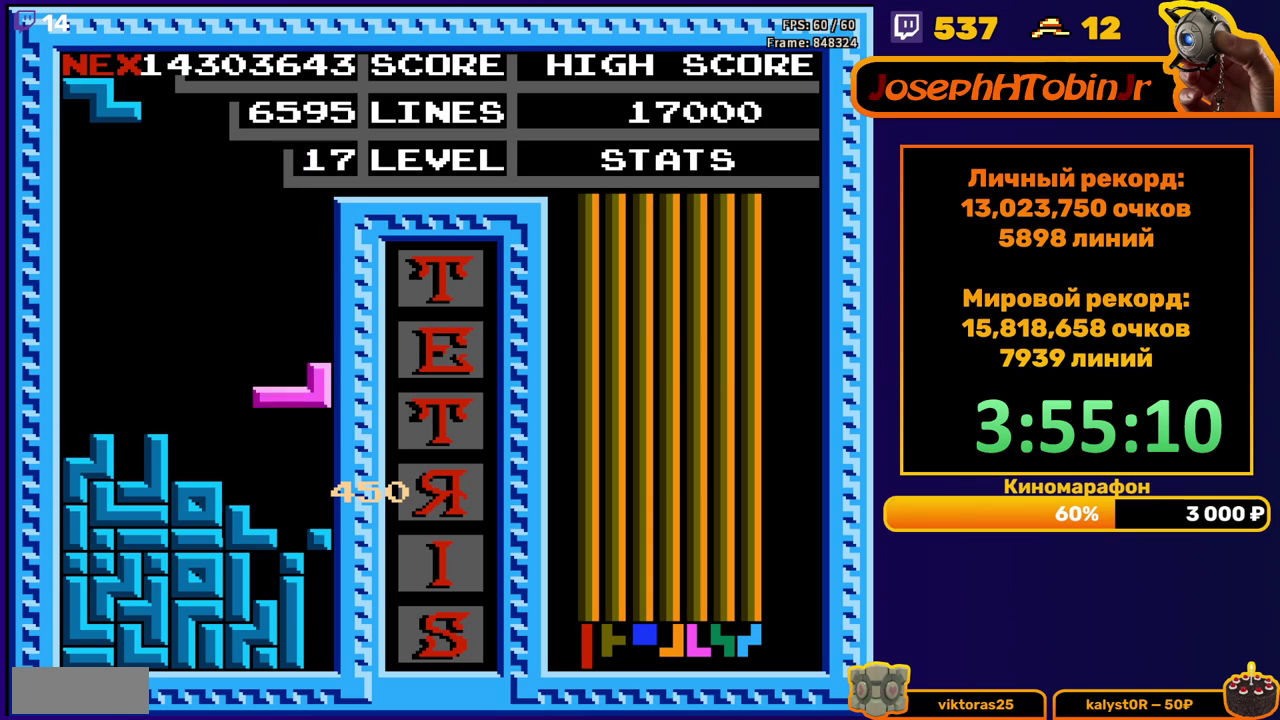
{"buttons": [], "events": [[150, "DPAD_DOWN", "up"]]}
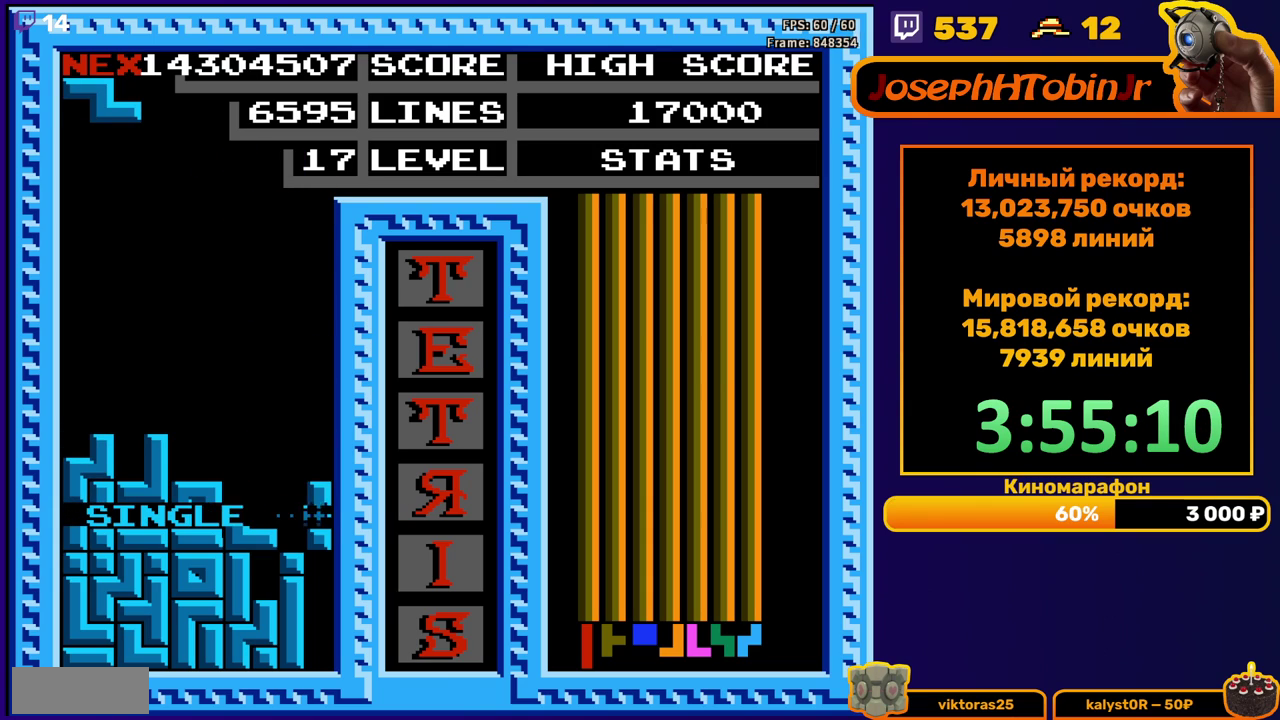
{"buttons": [], "events": [[183, "DPAD_RIGHT", "down"], [250, "DPAD_RIGHT", "up"]]}
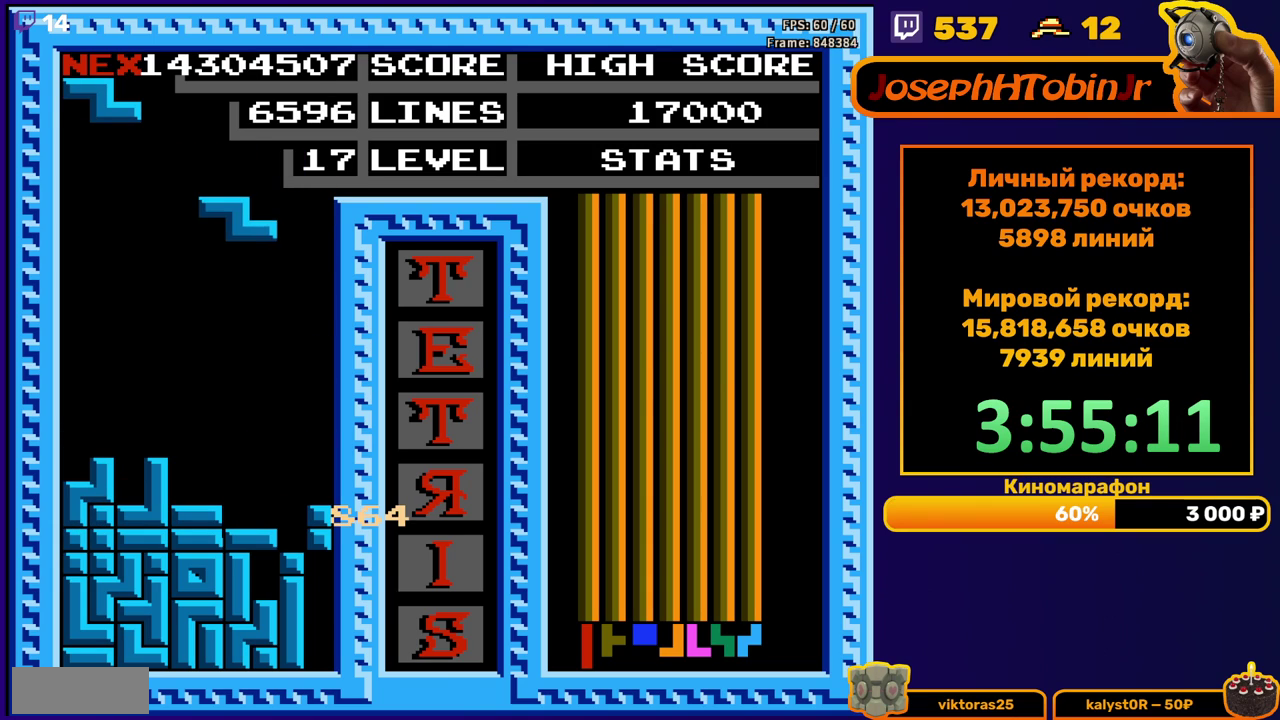
{"buttons": [], "events": [[200, "DPAD_DOWN", "down"], [417, "DPAD_DOWN", "up"]]}
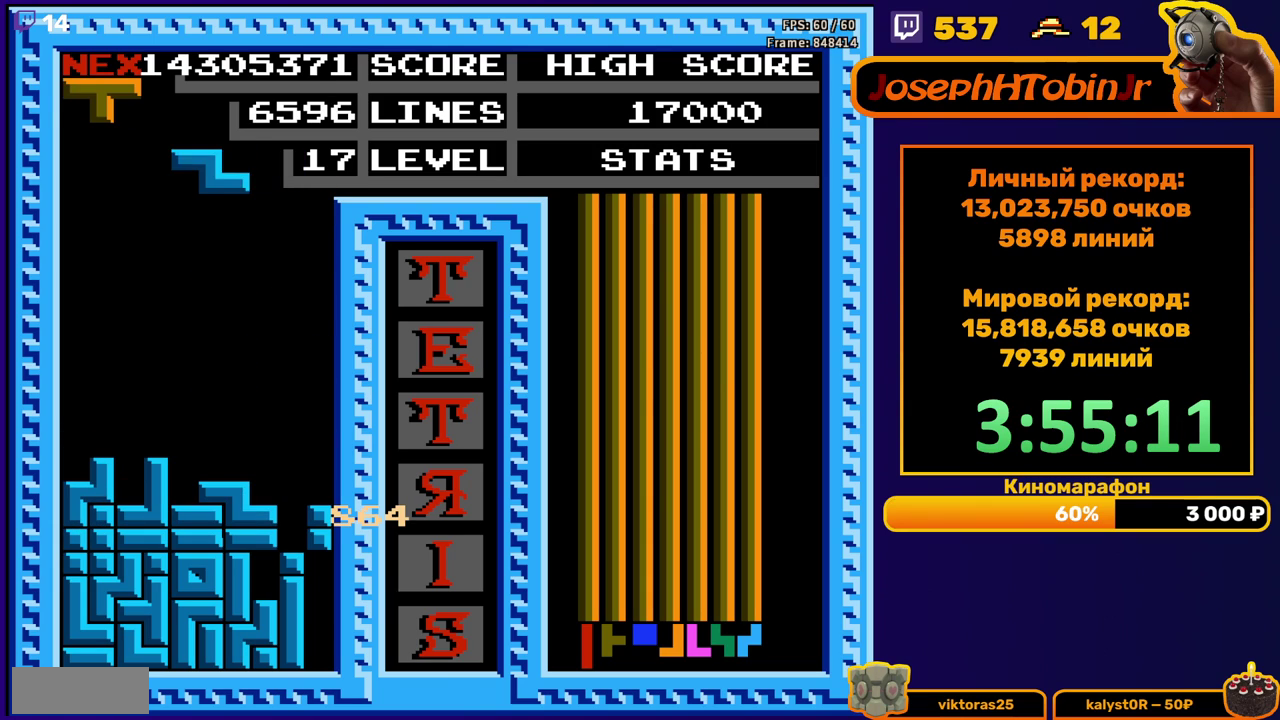
{"buttons": ["DPAD_DOWN"], "events": [[17, "A", "down"], [150, "A", "up"], [483, "DPAD_DOWN", "down"]]}
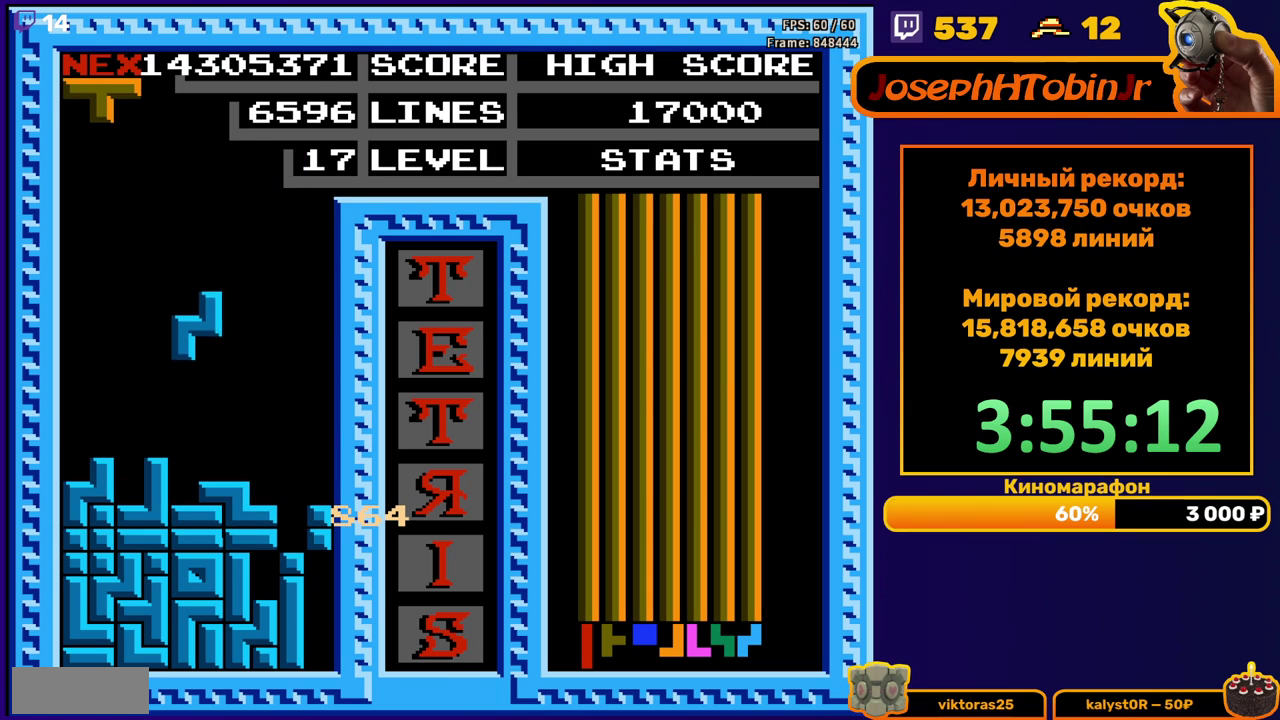
{"buttons": ["DPAD_RIGHT"], "events": [[183, "DPAD_DOWN", "up"], [250, "DPAD_RIGHT", "down"]]}
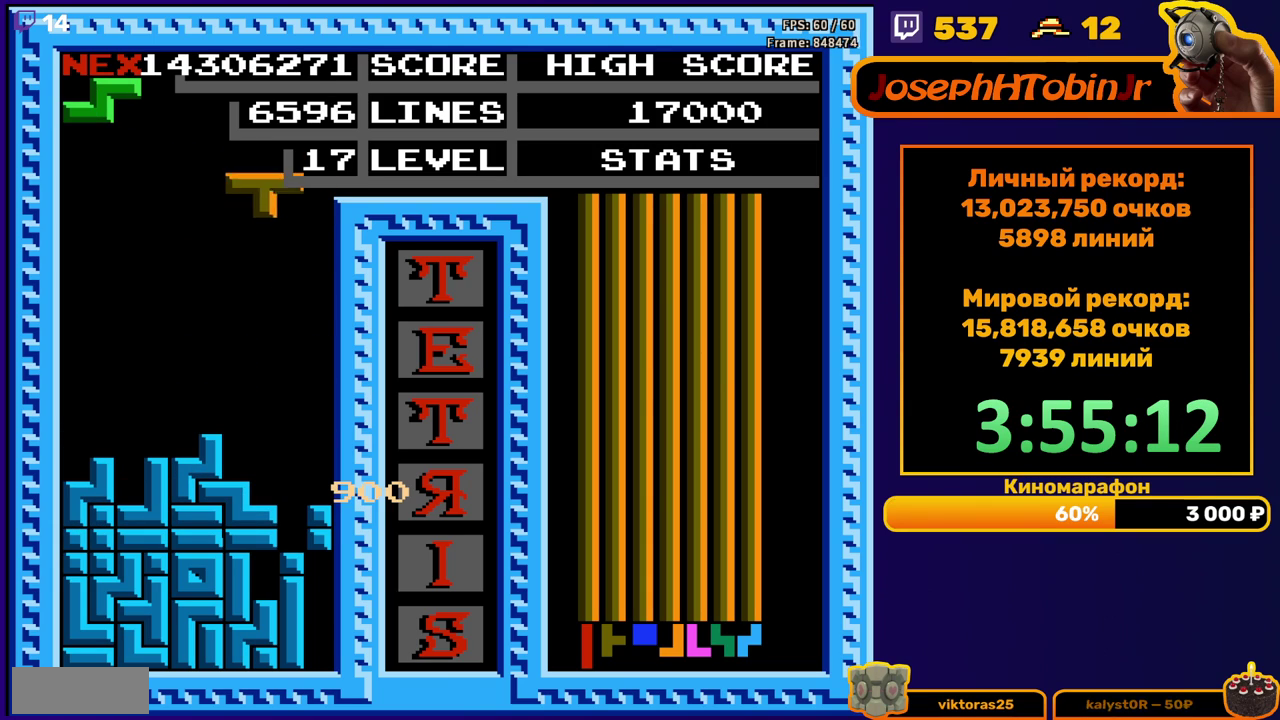
{"buttons": [], "events": [[100, "DPAD_RIGHT", "up"], [117, "DPAD_DOWN", "down"], [450, "DPAD_DOWN", "up"]]}
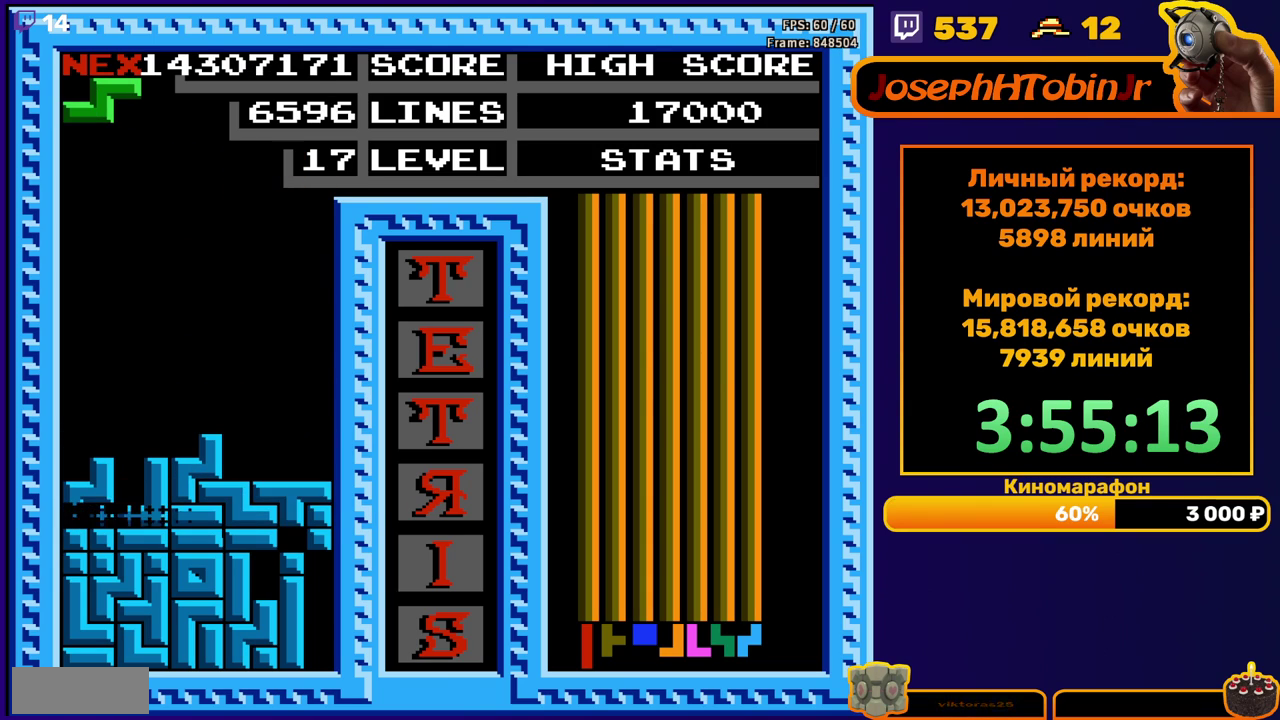
{"buttons": [], "events": []}
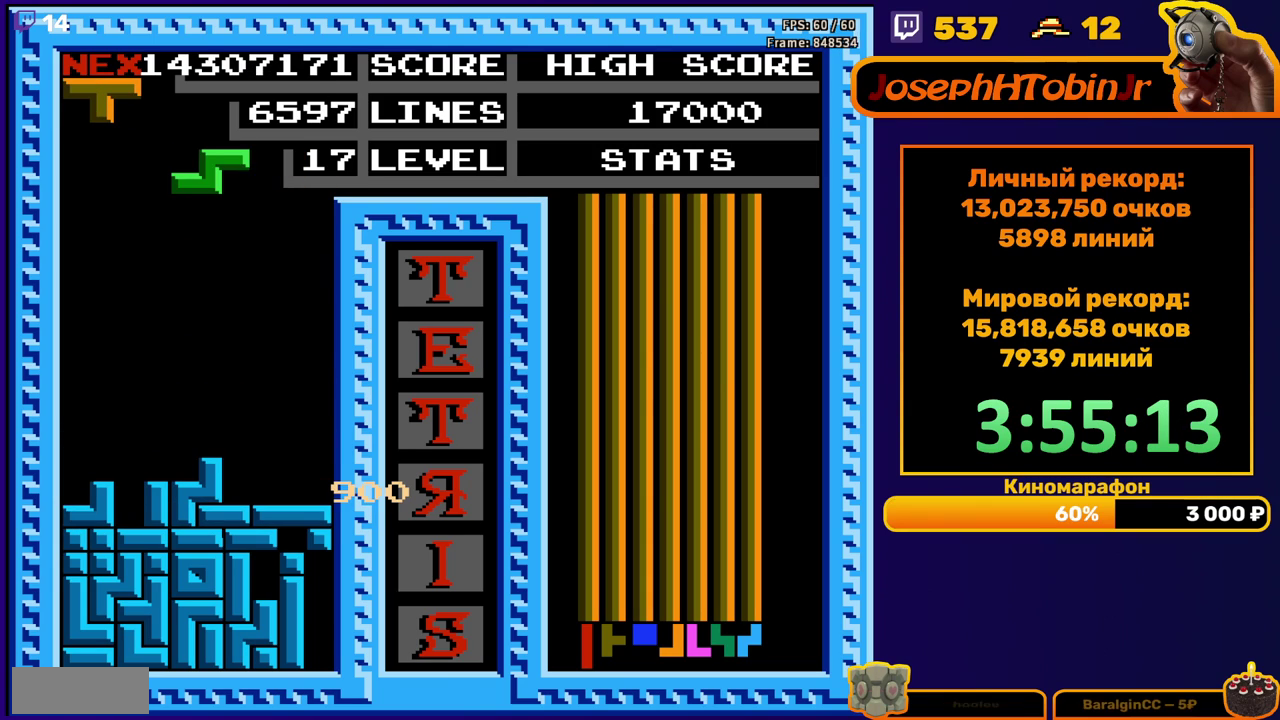
{"buttons": ["DPAD_DOWN"], "events": [[50, "DPAD_LEFT", "down"], [100, "DPAD_LEFT", "up"], [317, "DPAD_DOWN", "down"]]}
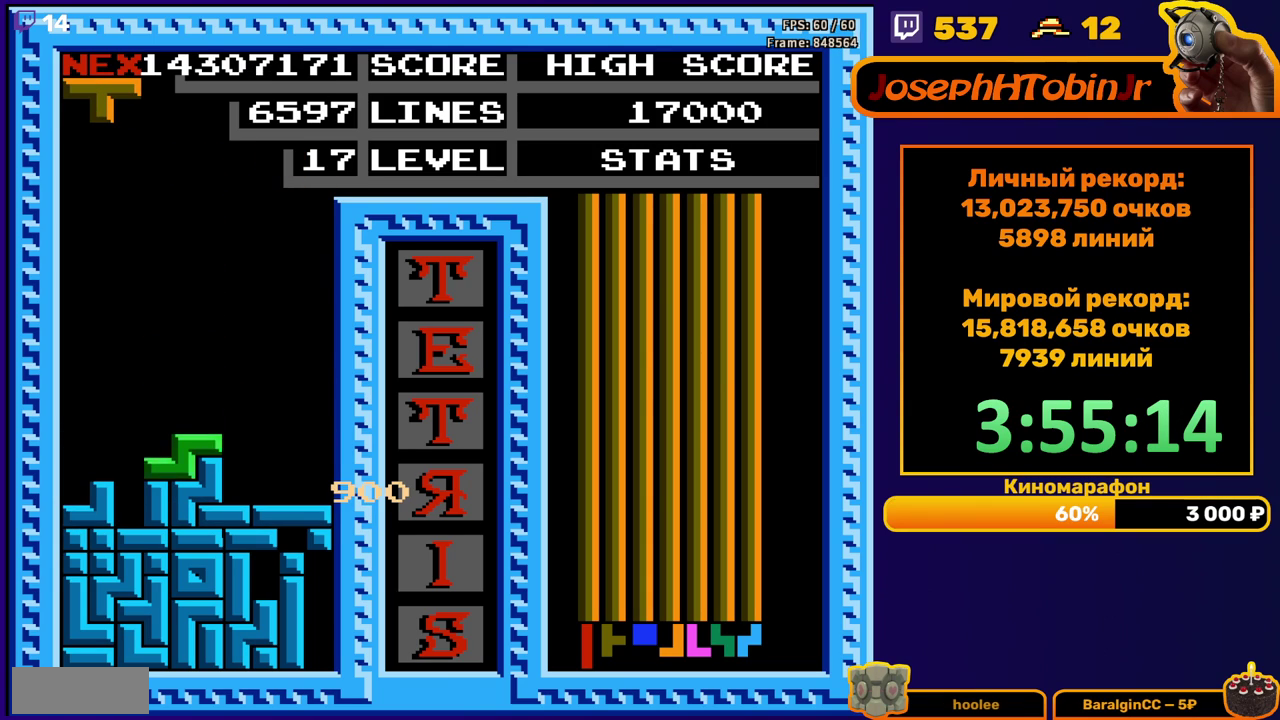
{"buttons": ["DPAD_LEFT"], "events": [[33, "DPAD_DOWN", "up"], [100, "DPAD_LEFT", "down"], [150, "B", "down"], [267, "B", "up"]]}
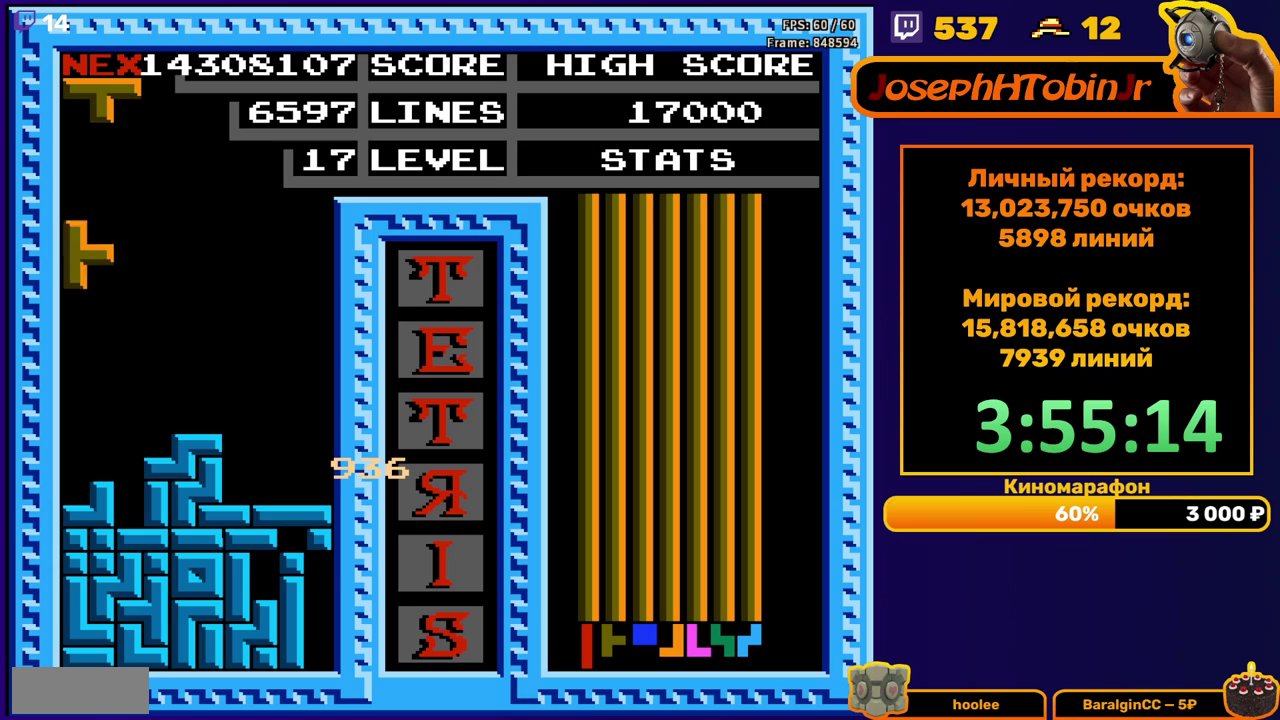
{"buttons": ["A", "DPAD_RIGHT"], "events": [[100, "DPAD_DOWN", "down"], [100, "DPAD_LEFT", "up"], [267, "DPAD_DOWN", "up"], [467, "A", "down"], [467, "DPAD_RIGHT", "down"]]}
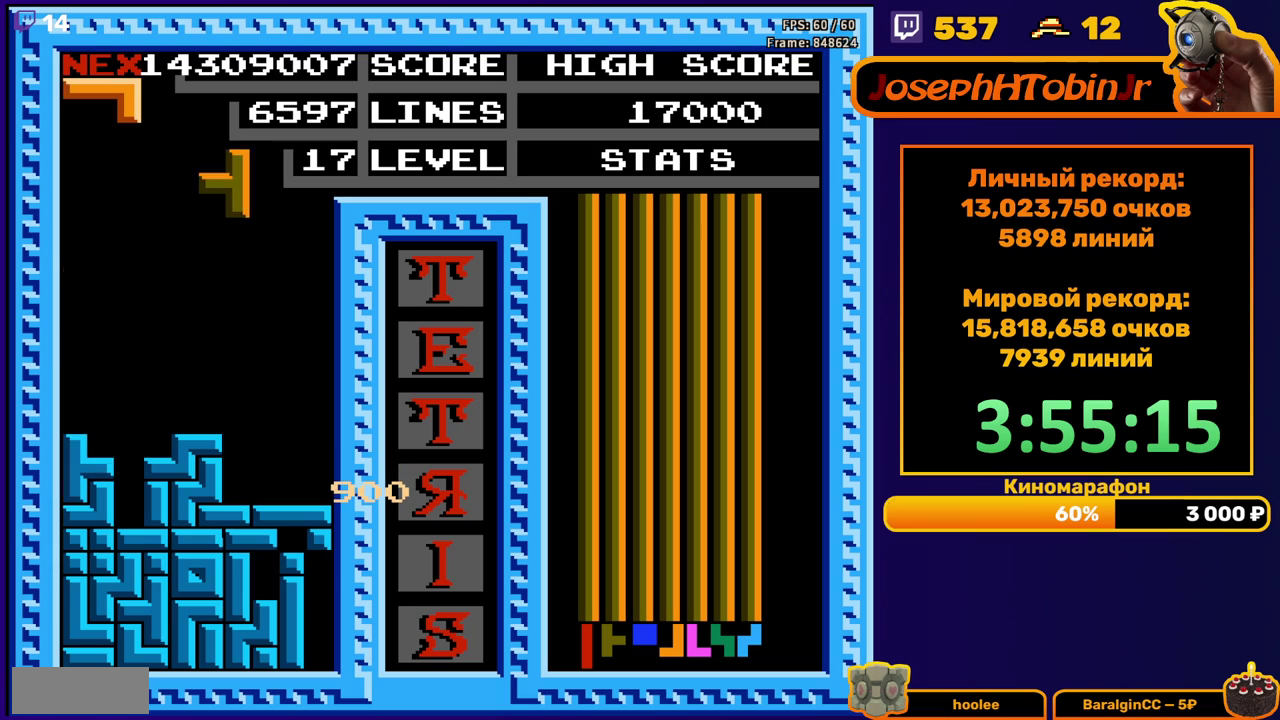
{"buttons": [], "events": [[33, "A", "up"], [133, "A", "down"], [200, "A", "up"], [283, "DPAD_RIGHT", "up"]]}
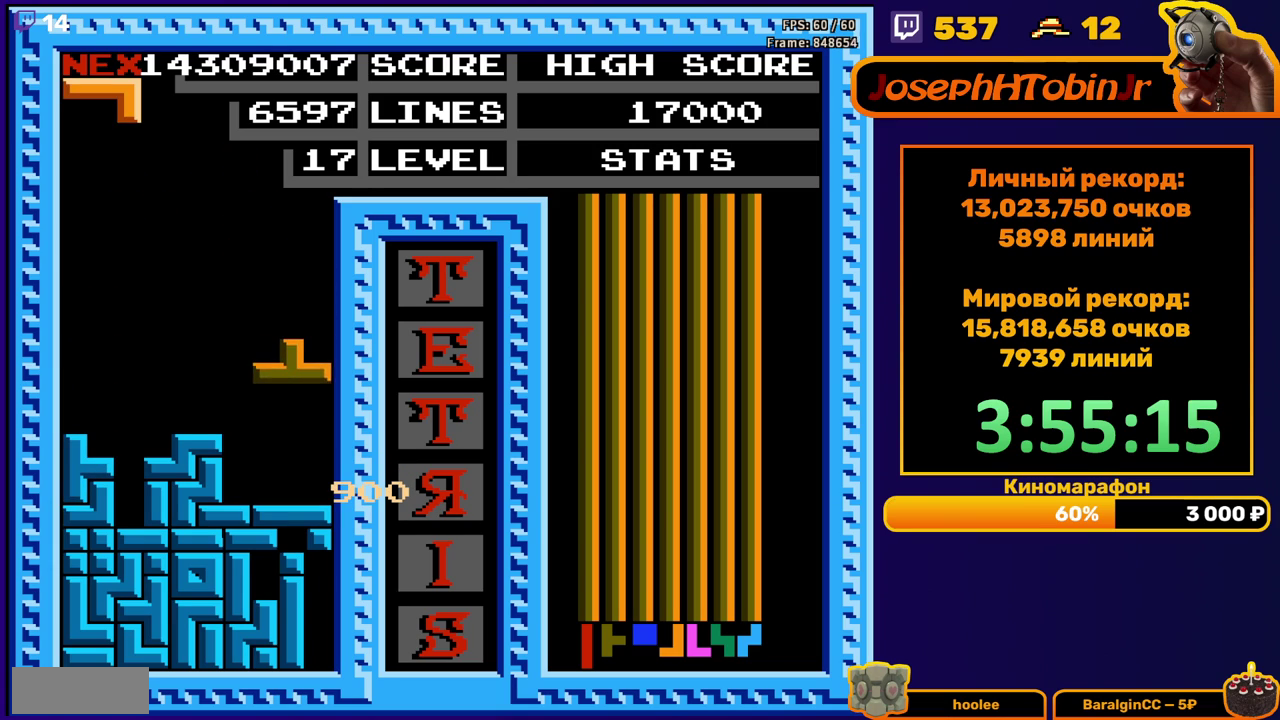
{"buttons": [], "events": [[383, "DPAD_LEFT", "down"], [467, "DPAD_LEFT", "up"]]}
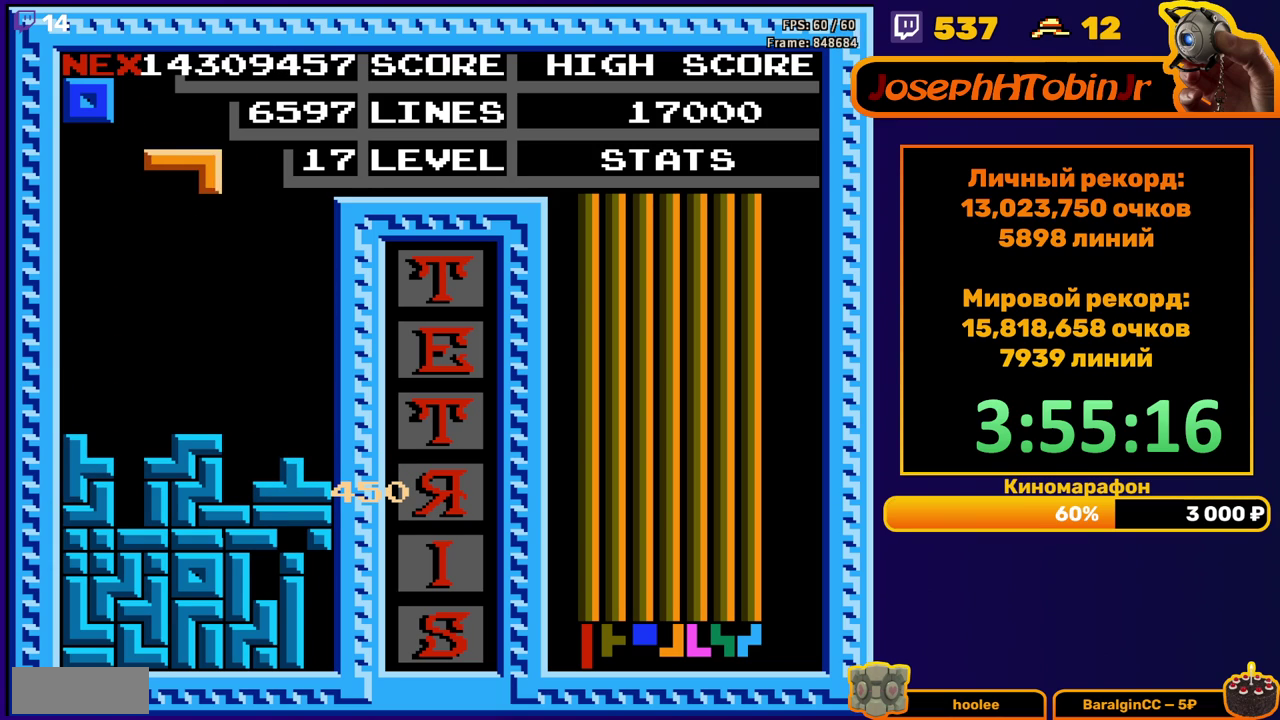
{"buttons": [], "events": [[17, "B", "down"], [17, "DPAD_LEFT", "down"], [100, "DPAD_LEFT", "up"], [133, "B", "up"], [250, "DPAD_DOWN", "down"], [433, "DPAD_DOWN", "up"]]}
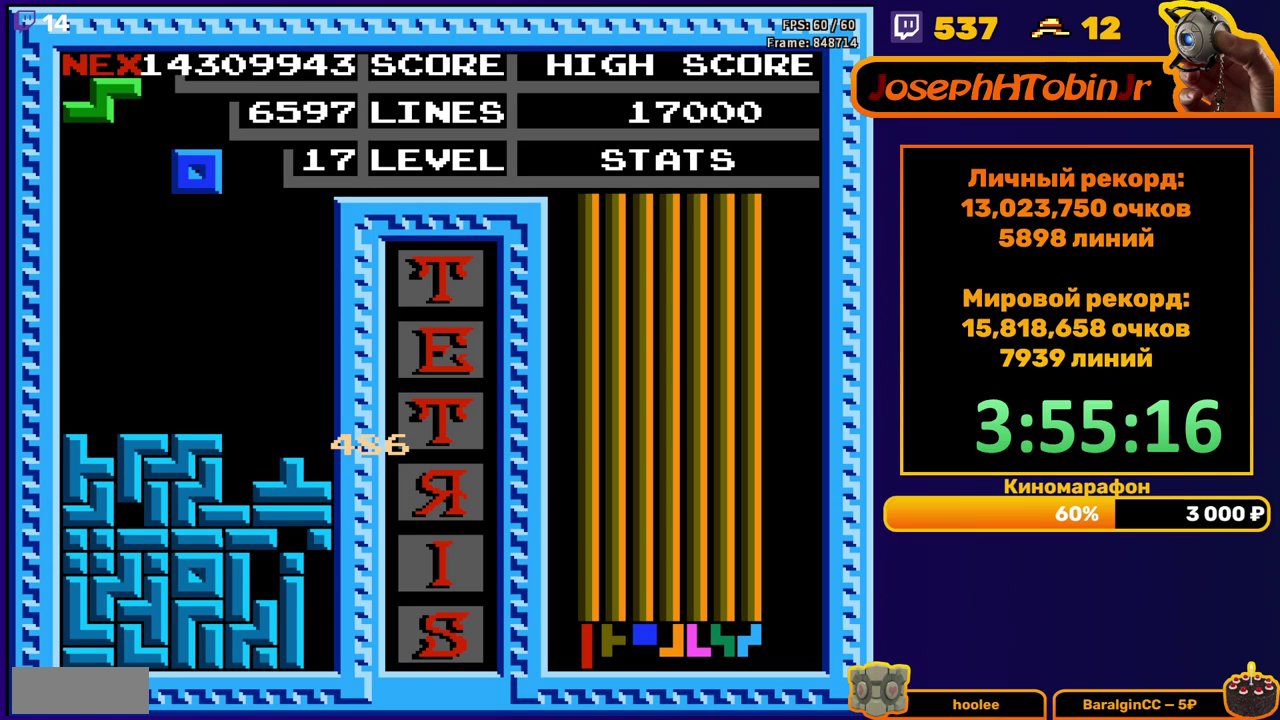
{"buttons": [], "events": [[167, "DPAD_RIGHT", "down"], [233, "DPAD_RIGHT", "up"], [300, "DPAD_RIGHT", "down"], [367, "DPAD_RIGHT", "up"]]}
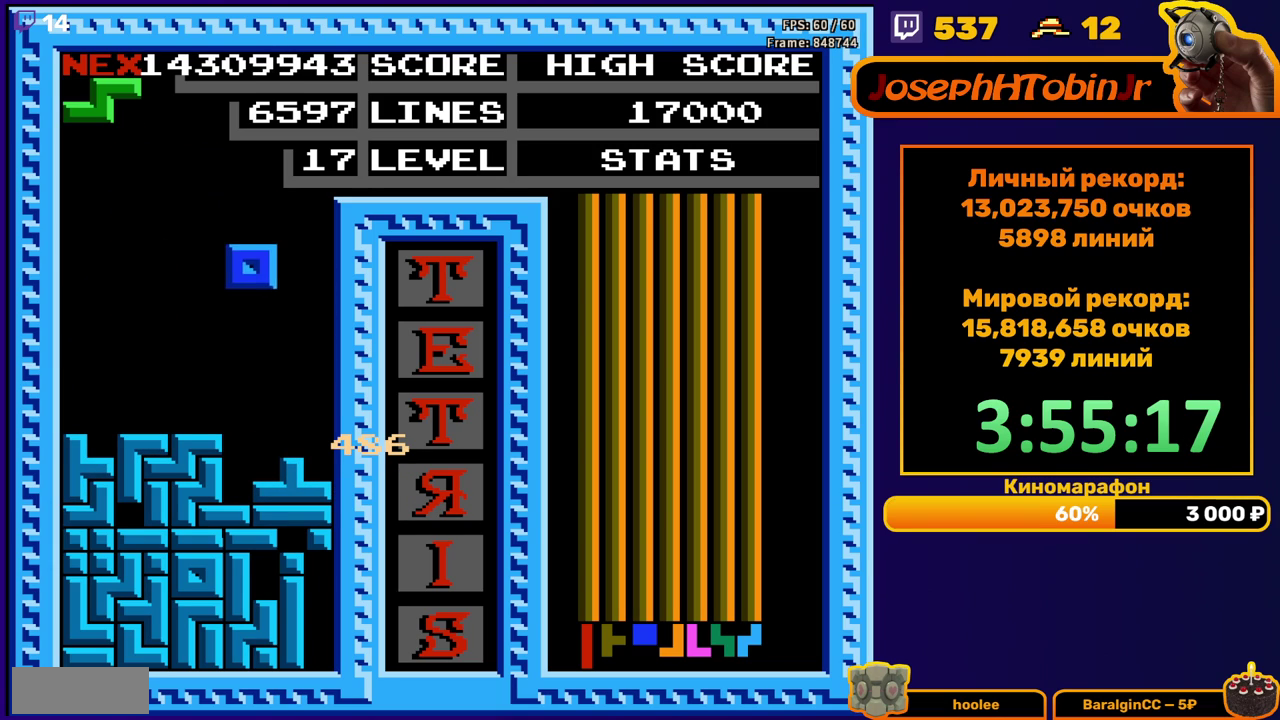
{"buttons": ["DPAD_RIGHT"], "events": [[17, "DPAD_DOWN", "down"], [200, "DPAD_DOWN", "up"], [300, "DPAD_RIGHT", "down"]]}
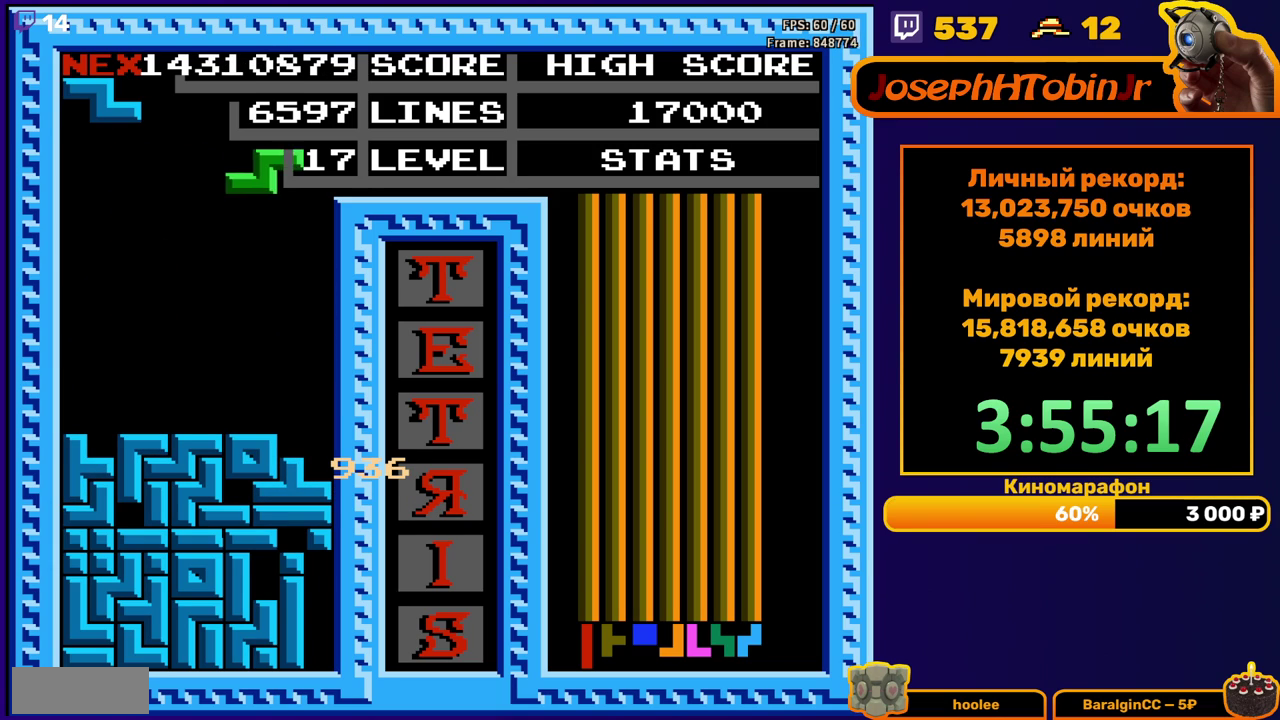
{"buttons": [], "events": [[33, "A", "down"], [150, "A", "up"], [250, "DPAD_RIGHT", "up"], [267, "DPAD_DOWN", "down"], [467, "DPAD_DOWN", "up"]]}
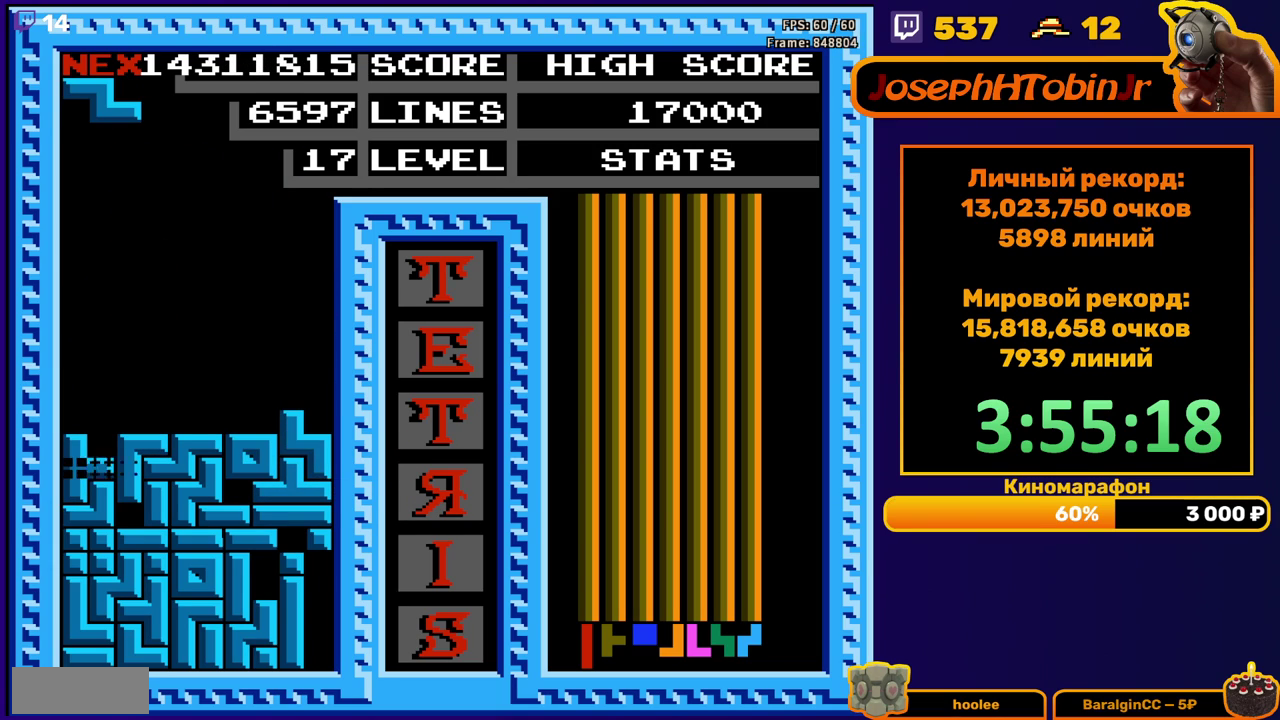
{"buttons": ["A", "DPAD_LEFT"], "events": [[433, "DPAD_LEFT", "down"], [467, "A", "down"]]}
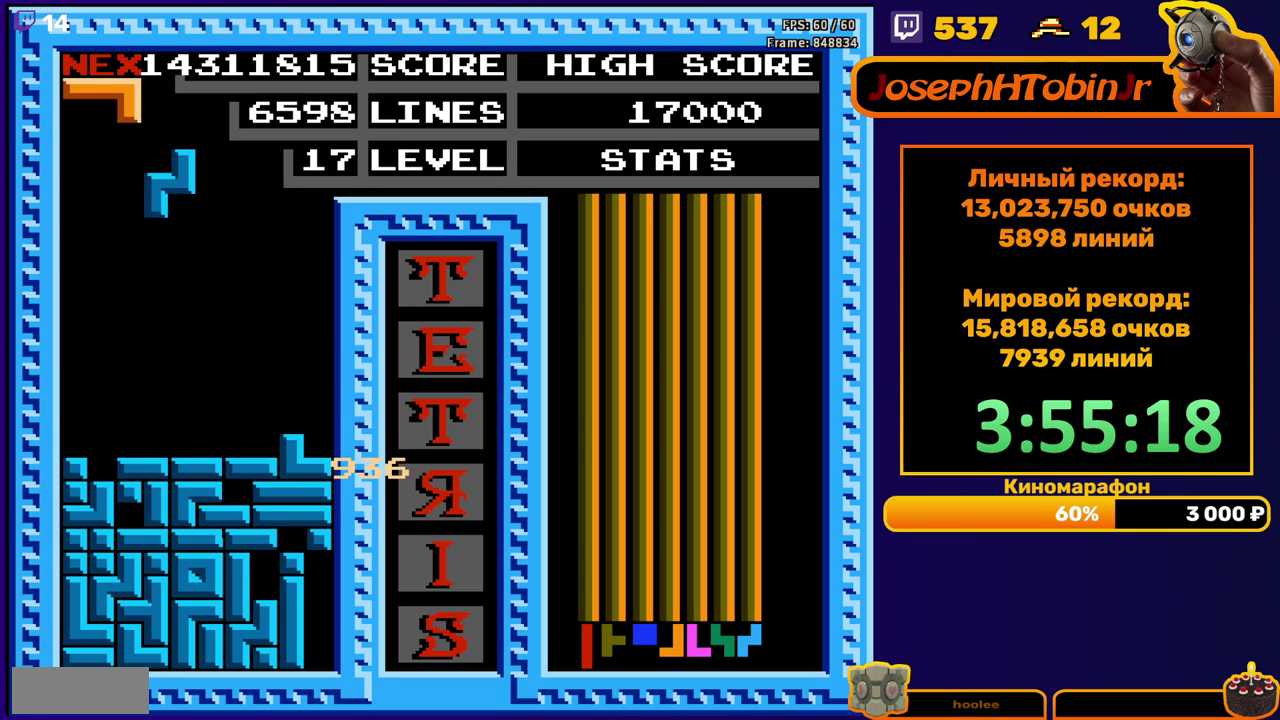
{"buttons": ["DPAD_DOWN"], "events": [[33, "DPAD_LEFT", "up"], [50, "A", "up"], [100, "DPAD_LEFT", "down"], [183, "DPAD_LEFT", "up"], [250, "DPAD_LEFT", "down"], [317, "DPAD_LEFT", "up"], [400, "DPAD_DOWN", "down"]]}
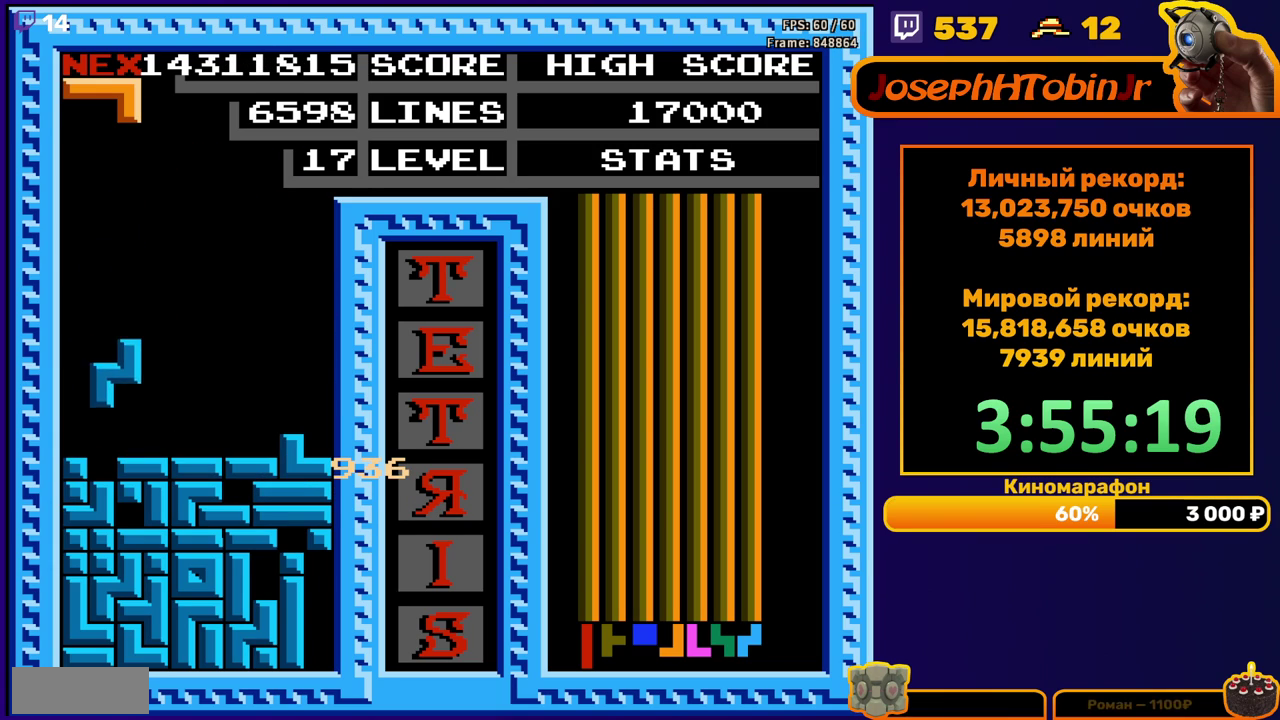
{"buttons": [], "events": [[150, "DPAD_DOWN", "up"]]}
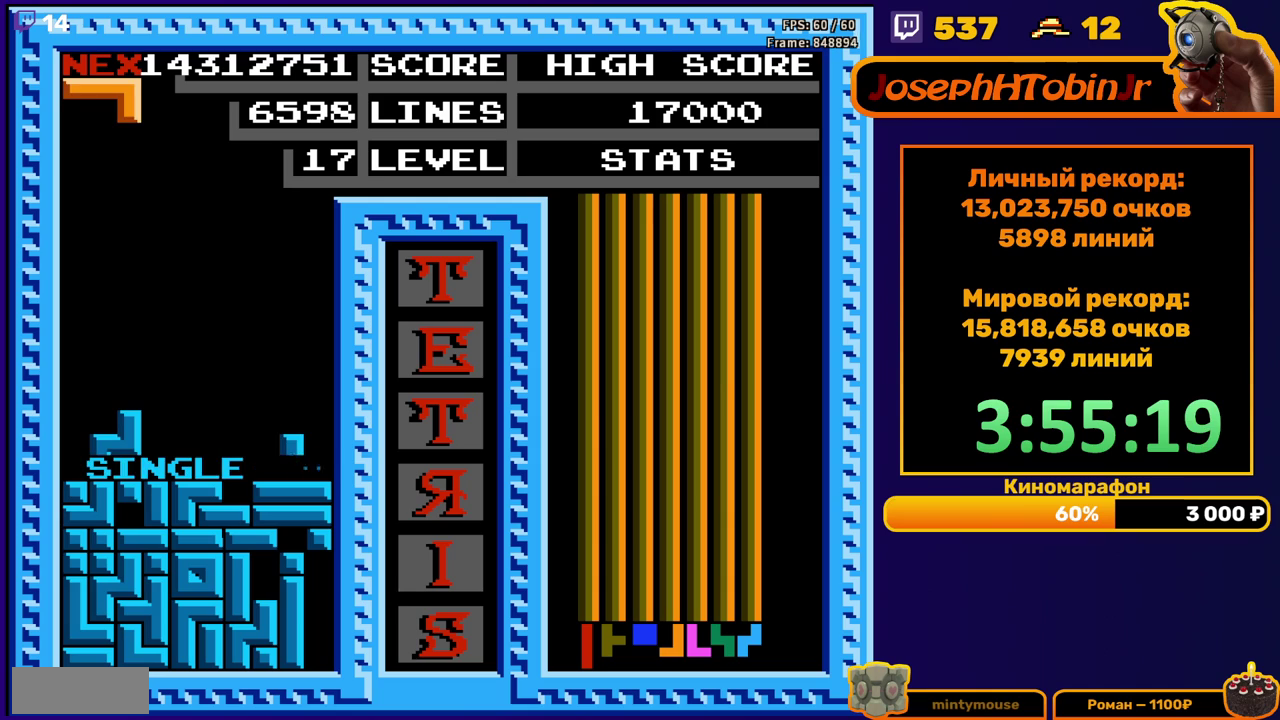
{"buttons": ["DPAD_DOWN"], "events": [[317, "DPAD_DOWN", "down"]]}